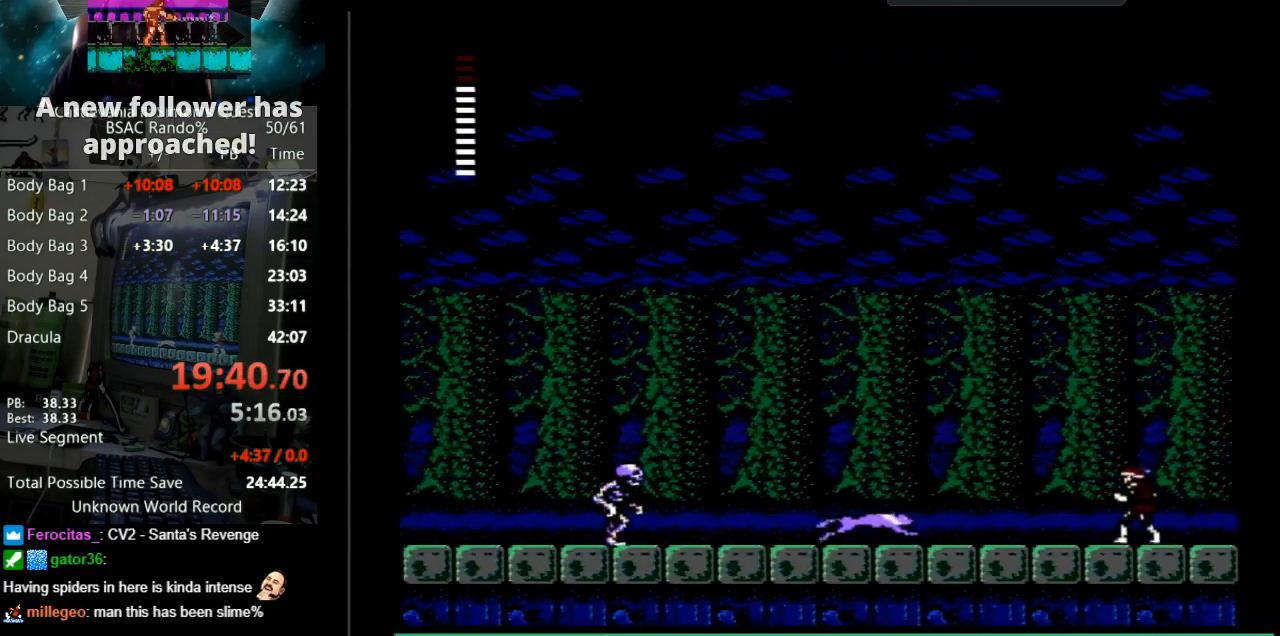
Gameplay with a controller (Nintendo layout); each line is a JSON object with the inputs held at the frame after it. "events" lists button and stick changes between this image and that frame as [ms after this image, input, new state], when the widget could be followed in between. Not read: L3 R3.
{"buttons": [], "events": [[250, "B", "down"], [283, "DPAD_LEFT", "up"], [467, "B", "up"]]}
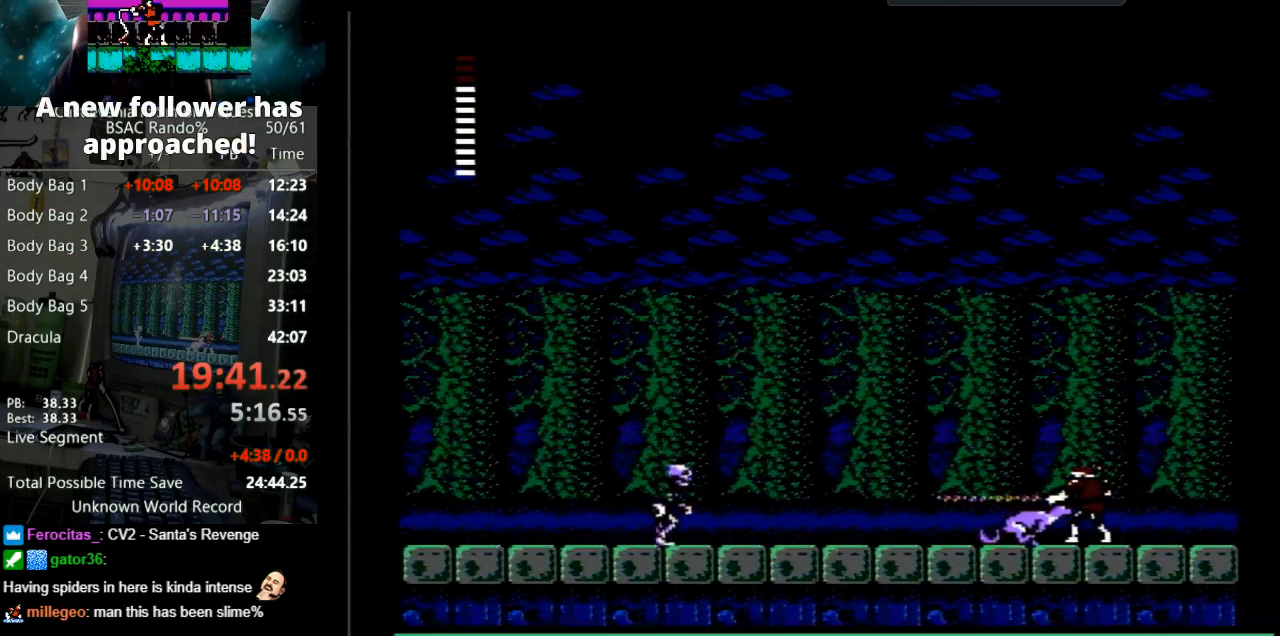
{"buttons": ["B", "DPAD_DOWN"], "events": [[50, "DPAD_DOWN", "down"], [67, "B", "down"], [383, "B", "up"], [450, "B", "down"]]}
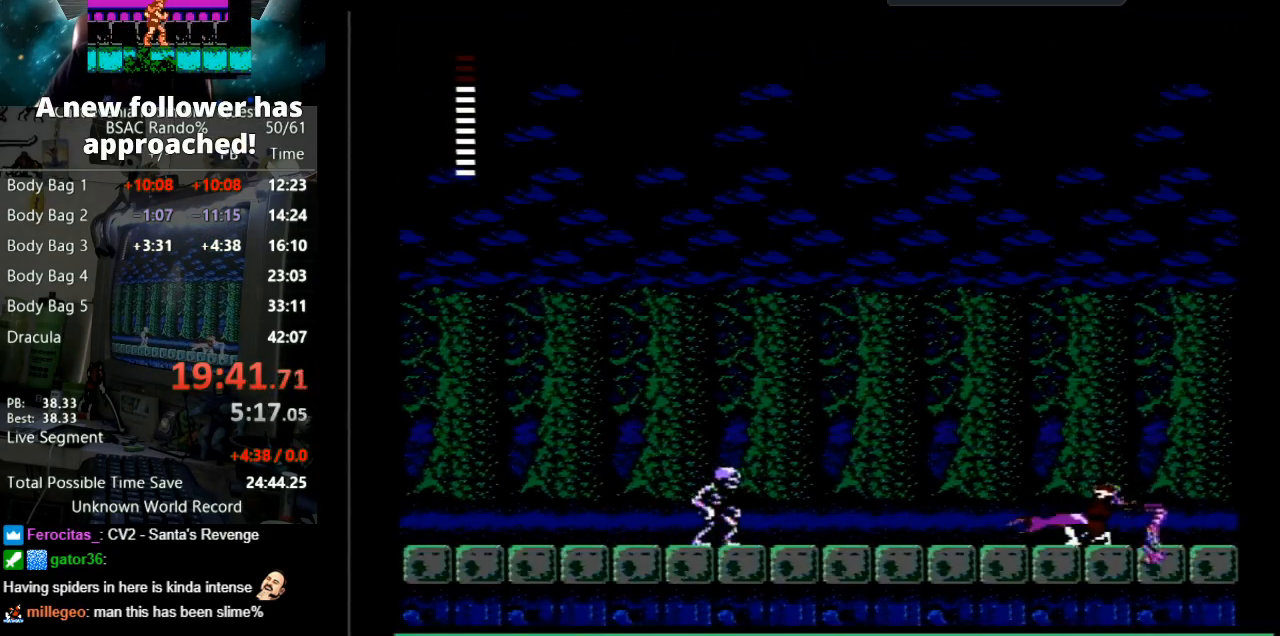
{"buttons": ["DPAD_LEFT"], "events": [[283, "B", "up"], [467, "DPAD_DOWN", "up"], [483, "DPAD_LEFT", "down"]]}
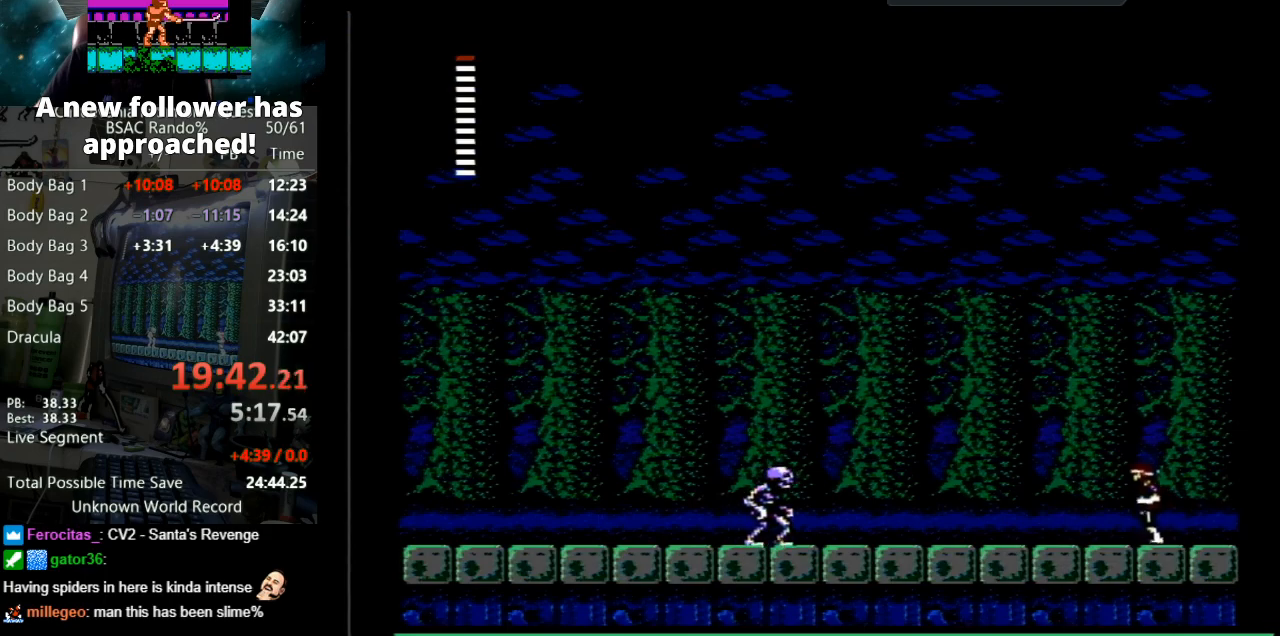
{"buttons": ["DPAD_LEFT"], "events": []}
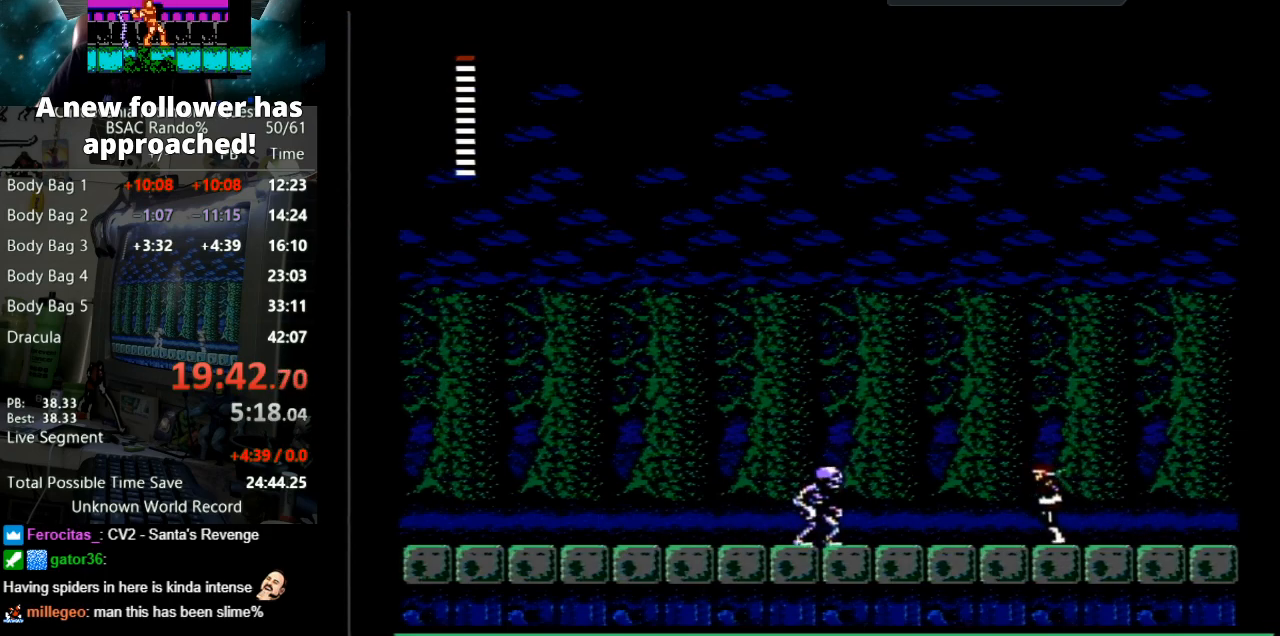
{"buttons": ["B"], "events": [[350, "B", "down"], [433, "DPAD_LEFT", "up"]]}
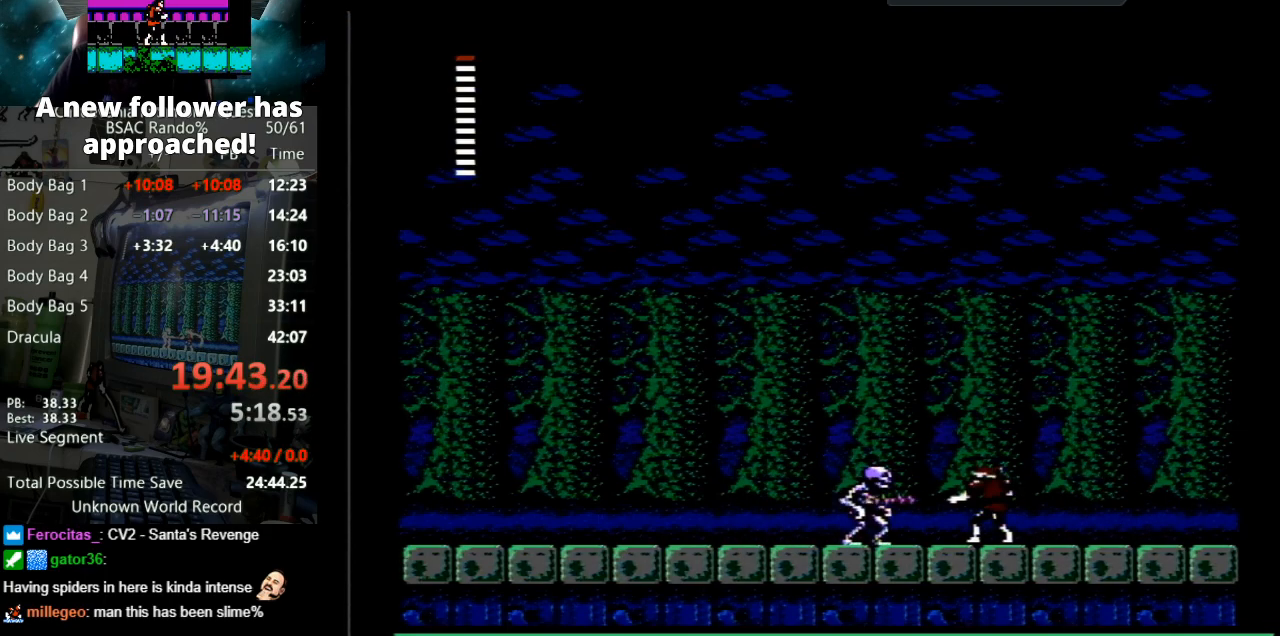
{"buttons": ["B"], "events": [[150, "B", "up"], [217, "B", "down"]]}
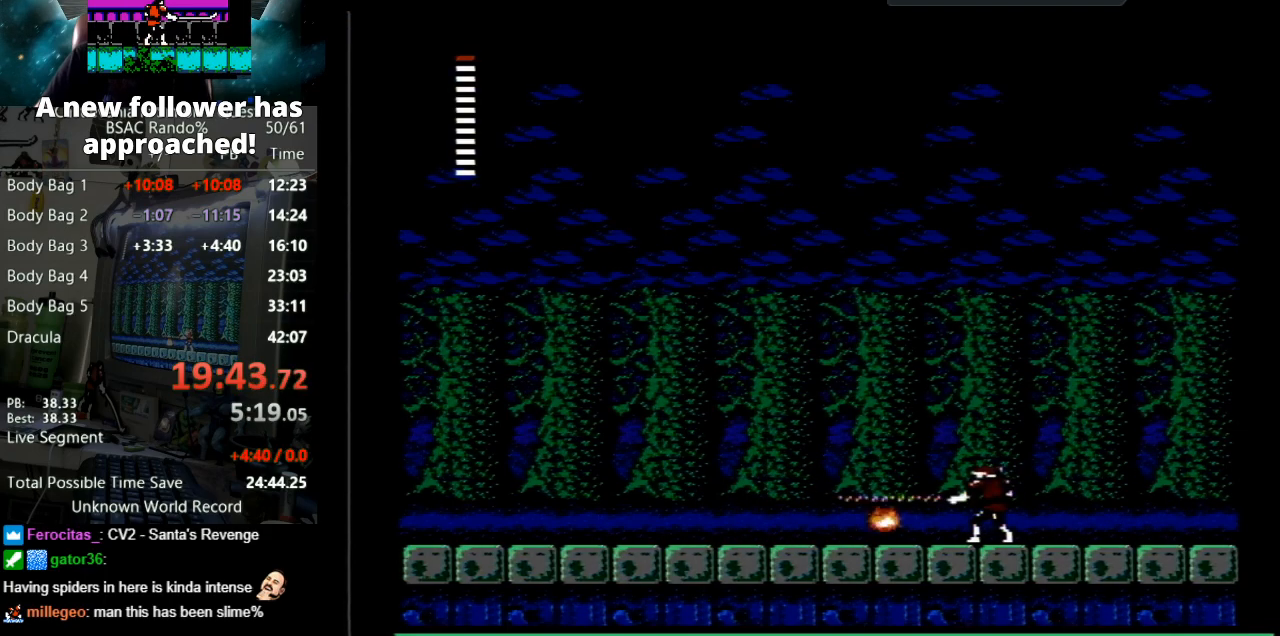
{"buttons": ["DPAD_LEFT"], "events": [[17, "B", "up"], [83, "B", "down"], [367, "DPAD_LEFT", "down"], [400, "B", "up"]]}
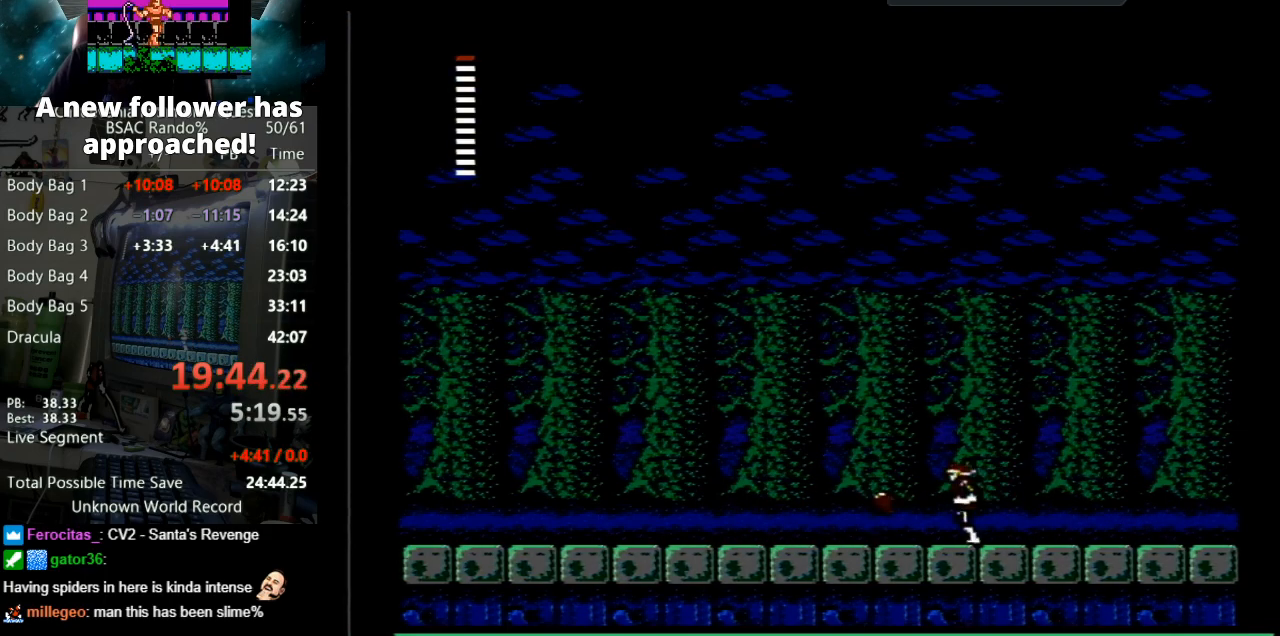
{"buttons": ["DPAD_LEFT"], "events": []}
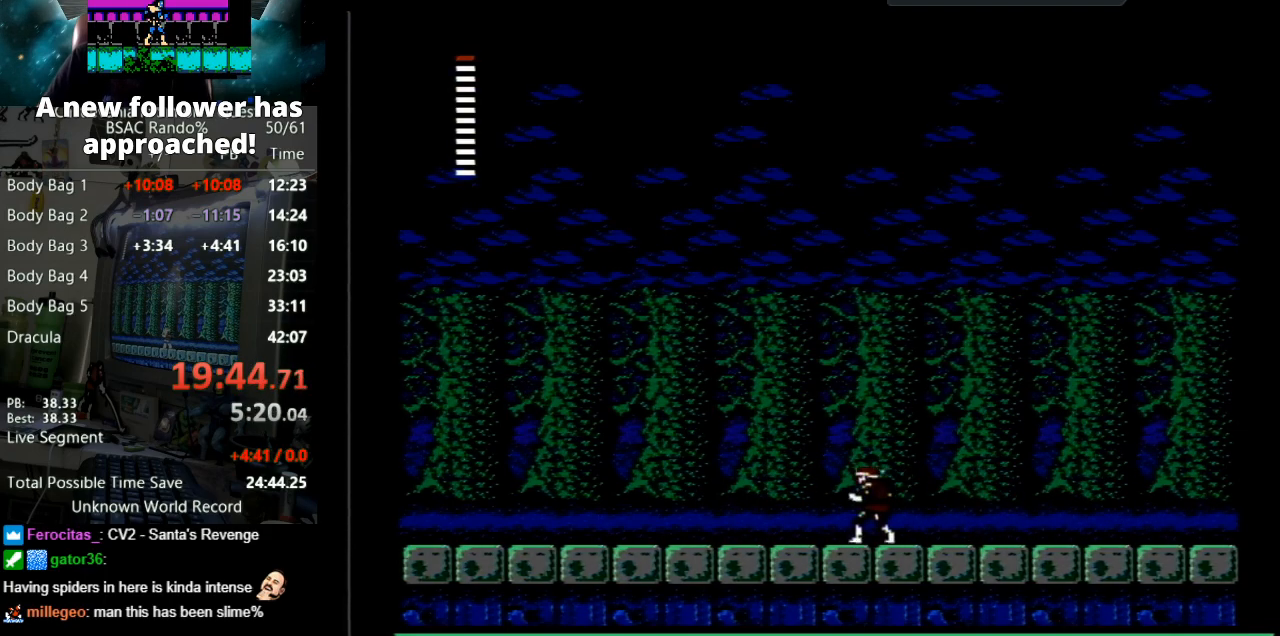
{"buttons": ["DPAD_LEFT"], "events": []}
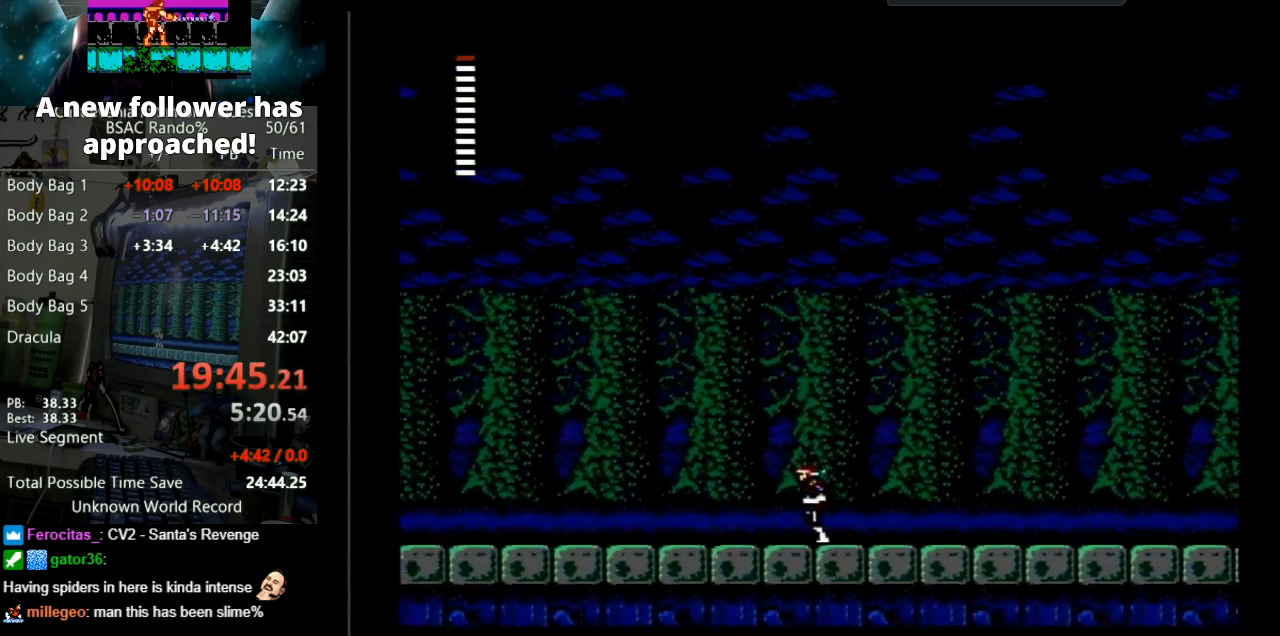
{"buttons": ["DPAD_LEFT"], "events": []}
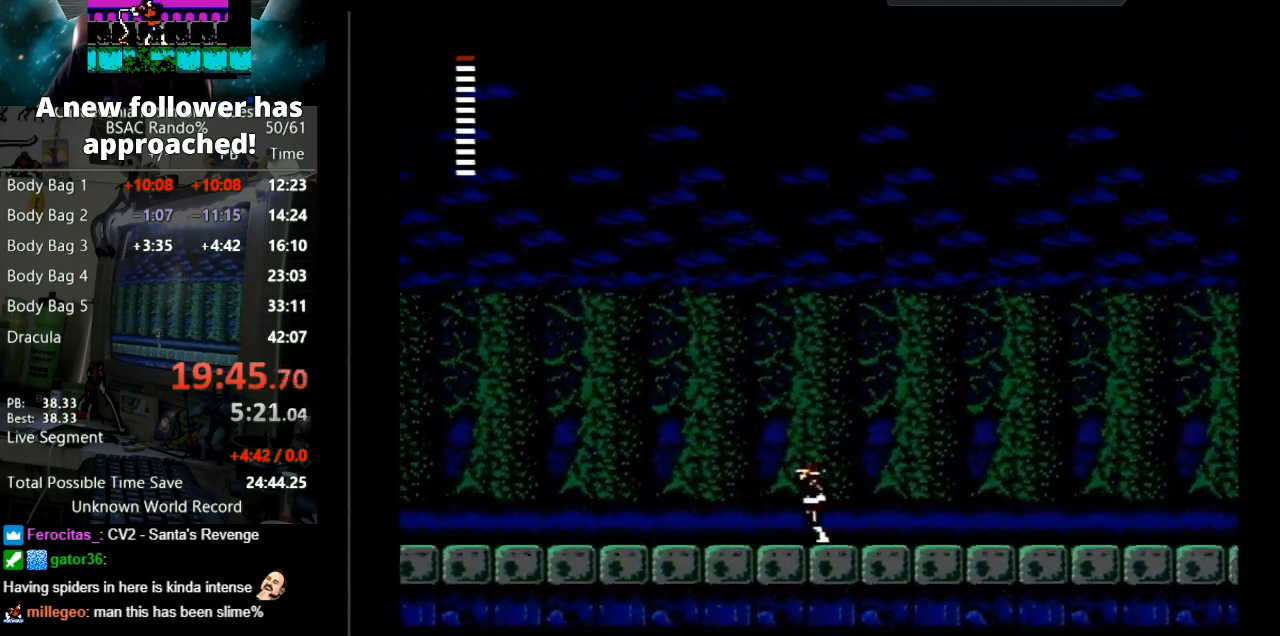
{"buttons": ["DPAD_LEFT"], "events": []}
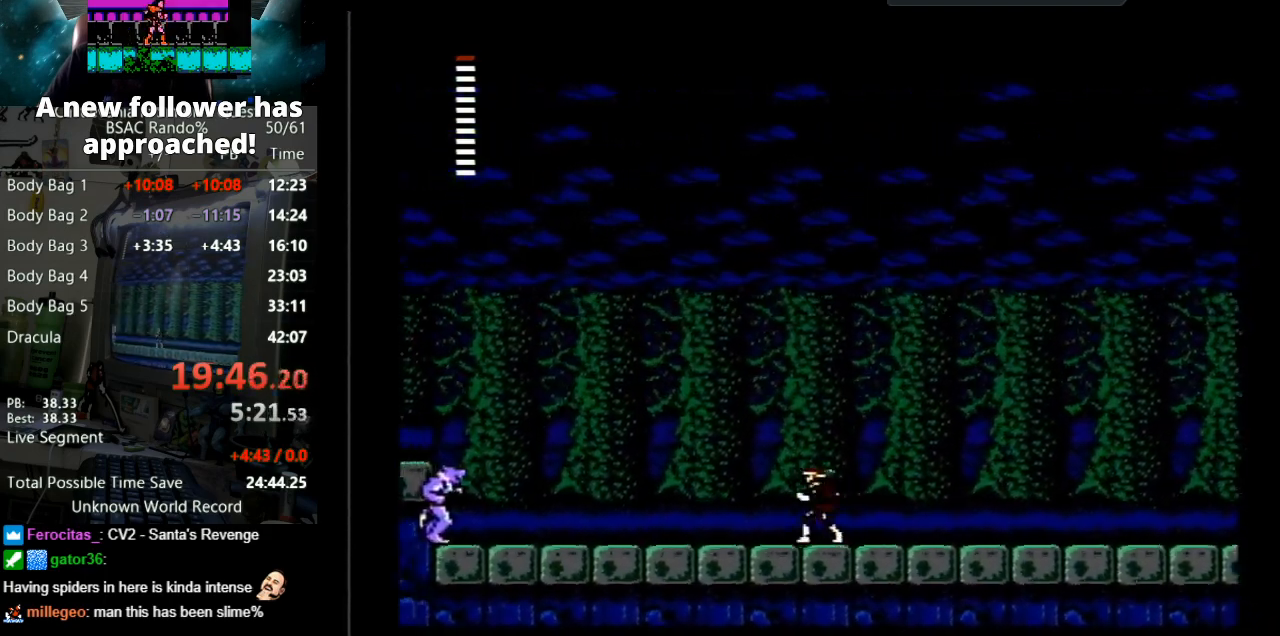
{"buttons": ["DPAD_LEFT"], "events": []}
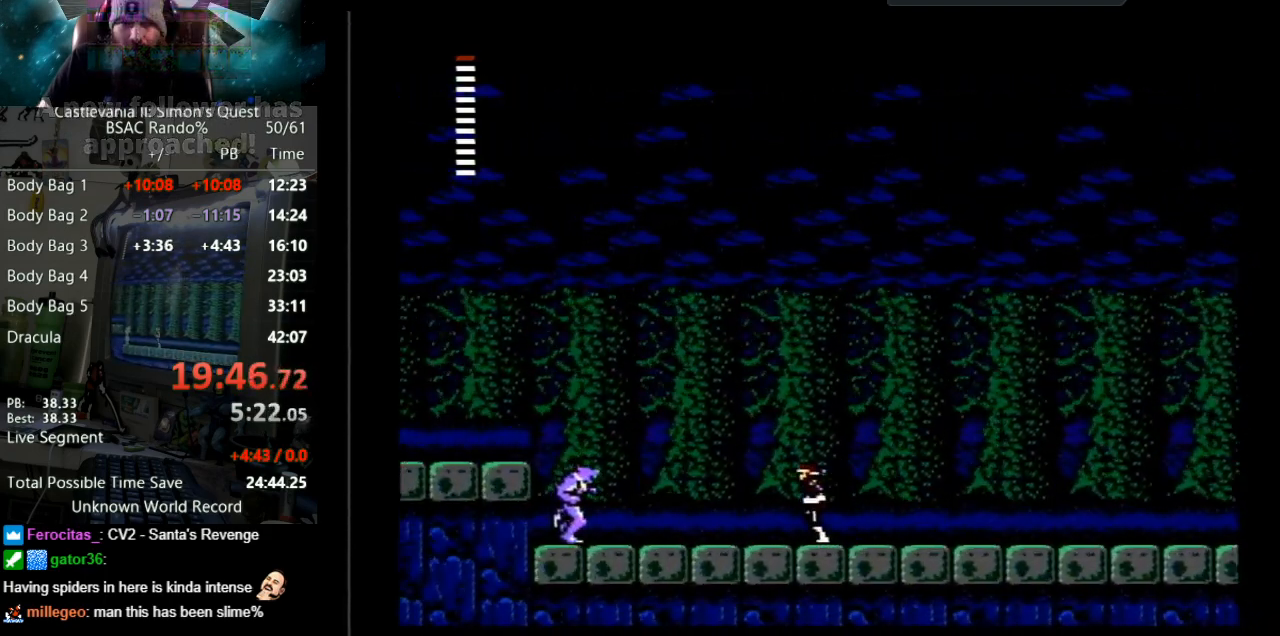
{"buttons": ["B"], "events": [[317, "B", "down"], [383, "DPAD_LEFT", "up"]]}
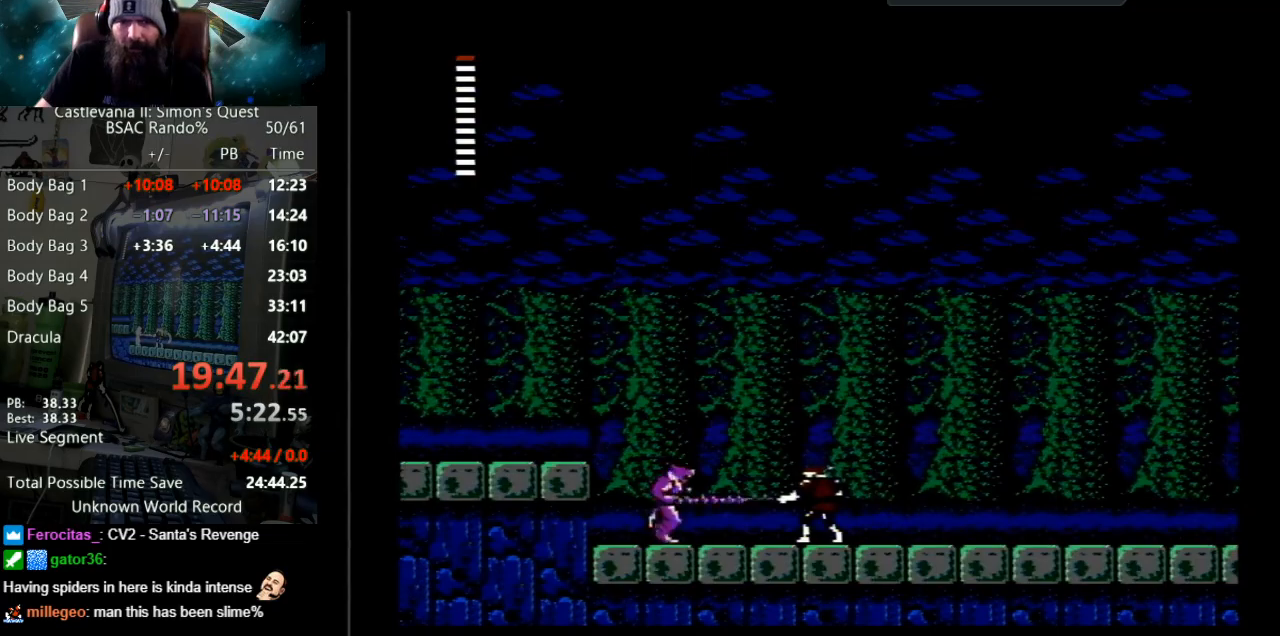
{"buttons": [], "events": [[67, "B", "up"], [167, "B", "down"], [467, "B", "up"]]}
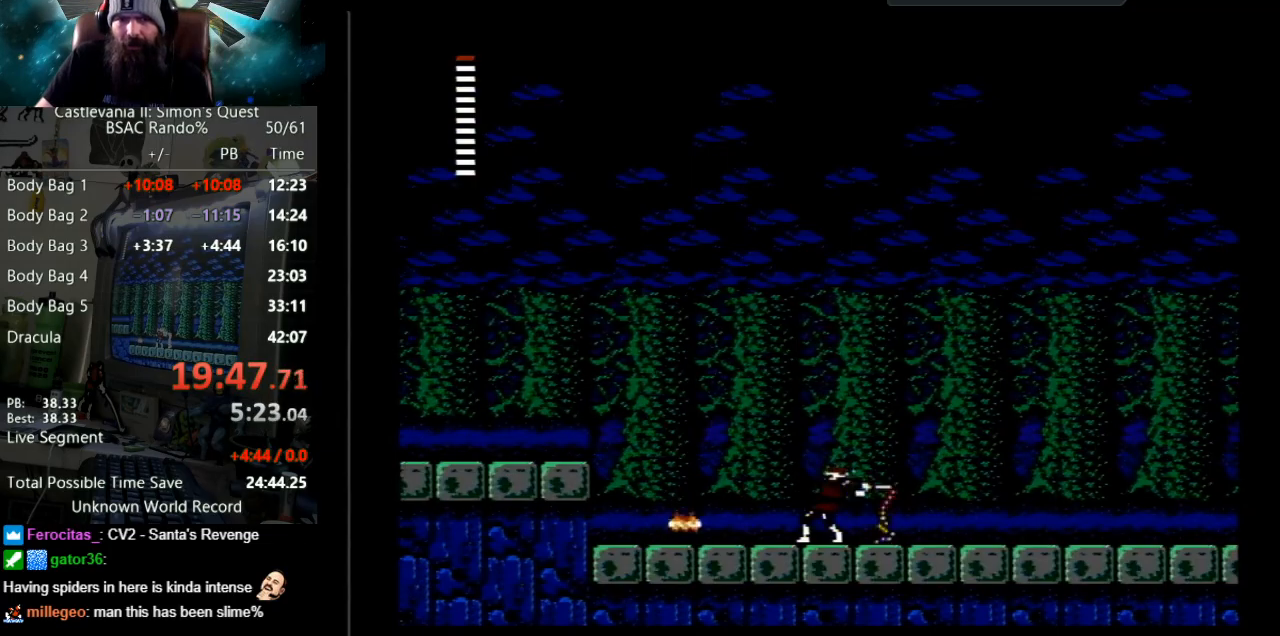
{"buttons": ["DPAD_LEFT"], "events": [[17, "B", "down"], [200, "DPAD_LEFT", "down"], [267, "B", "up"]]}
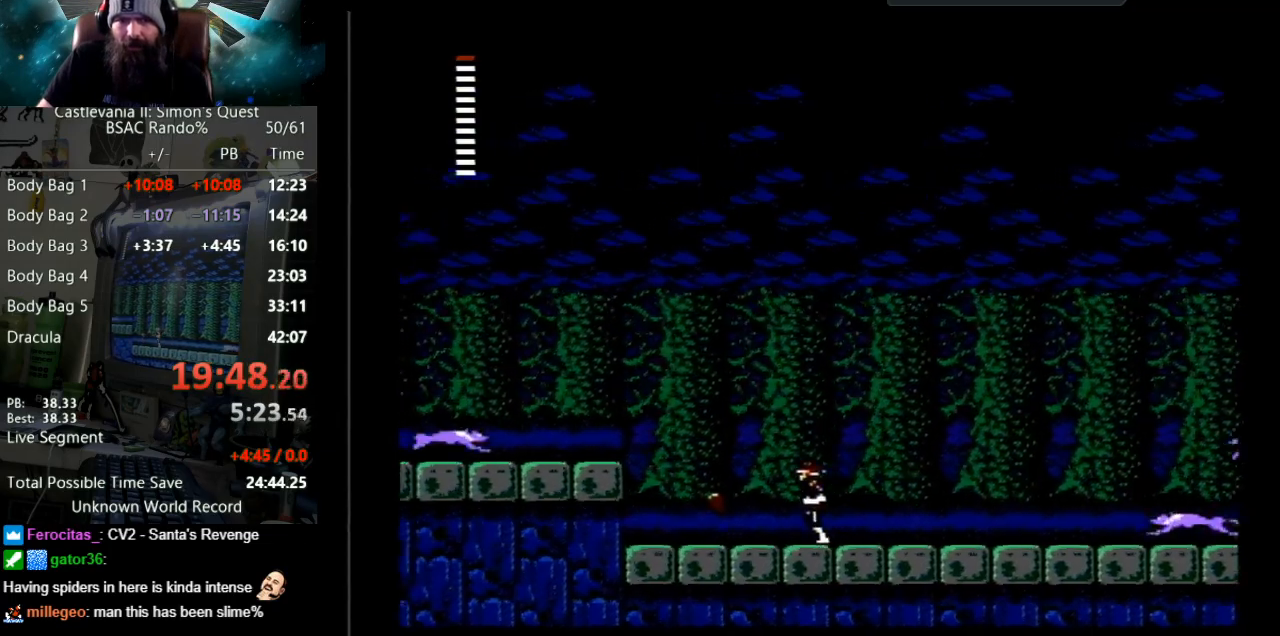
{"buttons": ["DPAD_LEFT"], "events": []}
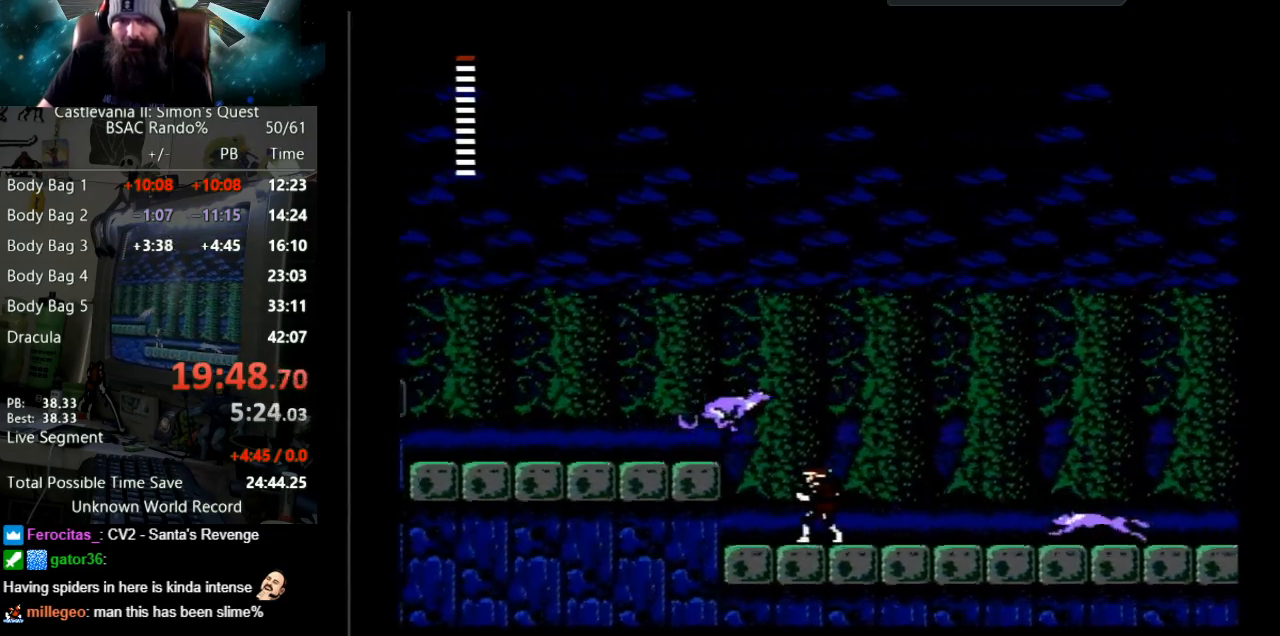
{"buttons": ["A", "DPAD_LEFT"], "events": [[167, "A", "down"]]}
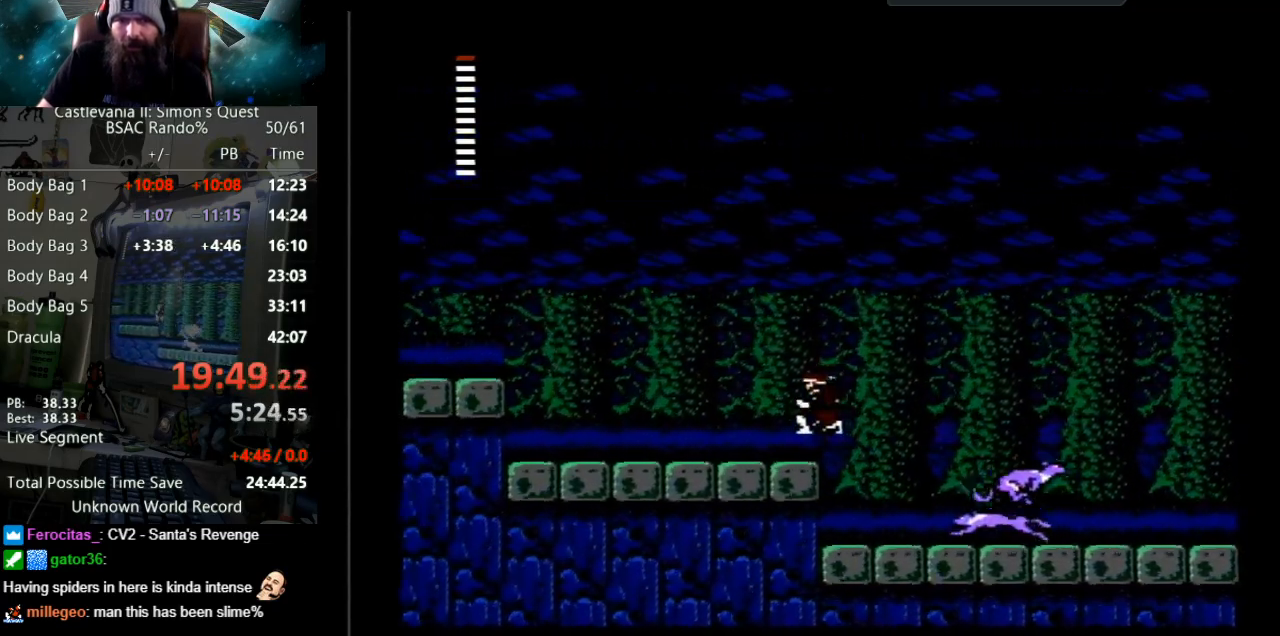
{"buttons": ["DPAD_LEFT"], "events": [[33, "A", "up"]]}
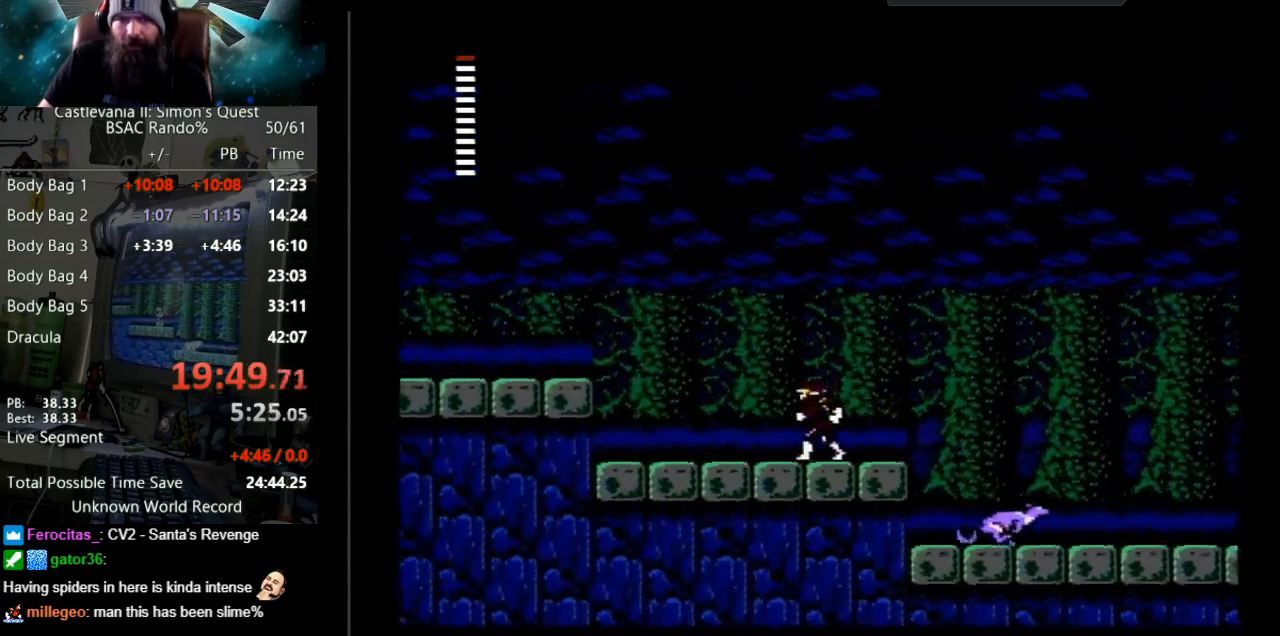
{"buttons": ["DPAD_LEFT"], "events": []}
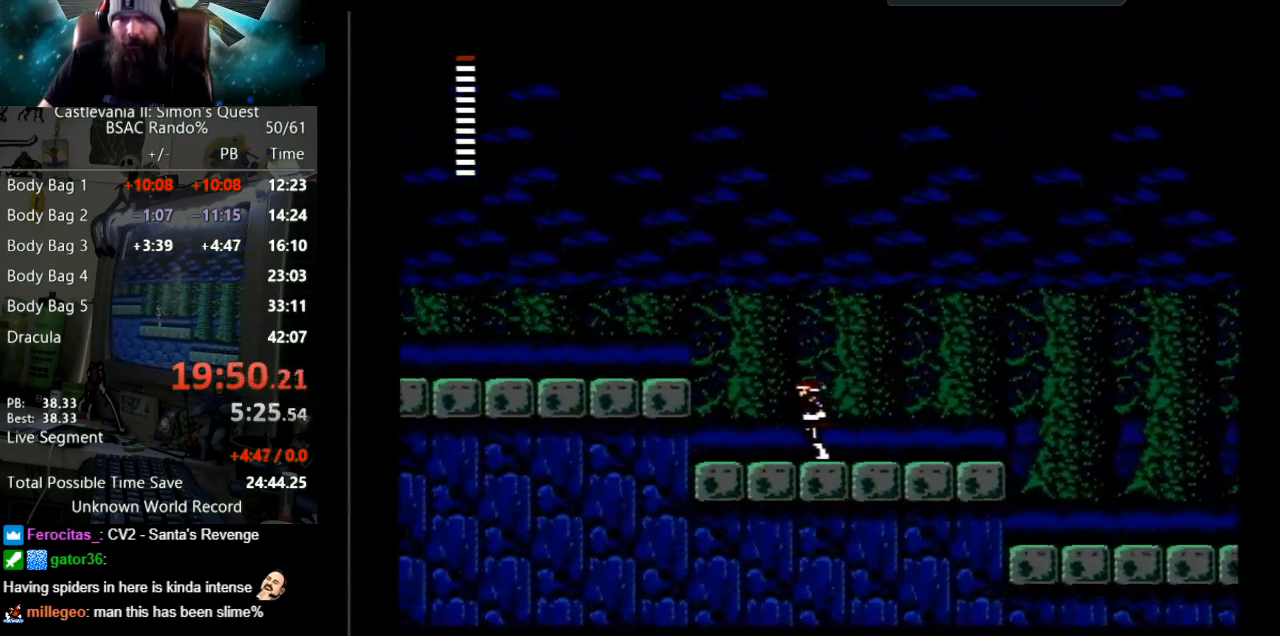
{"buttons": ["A", "DPAD_LEFT"], "events": [[417, "A", "down"]]}
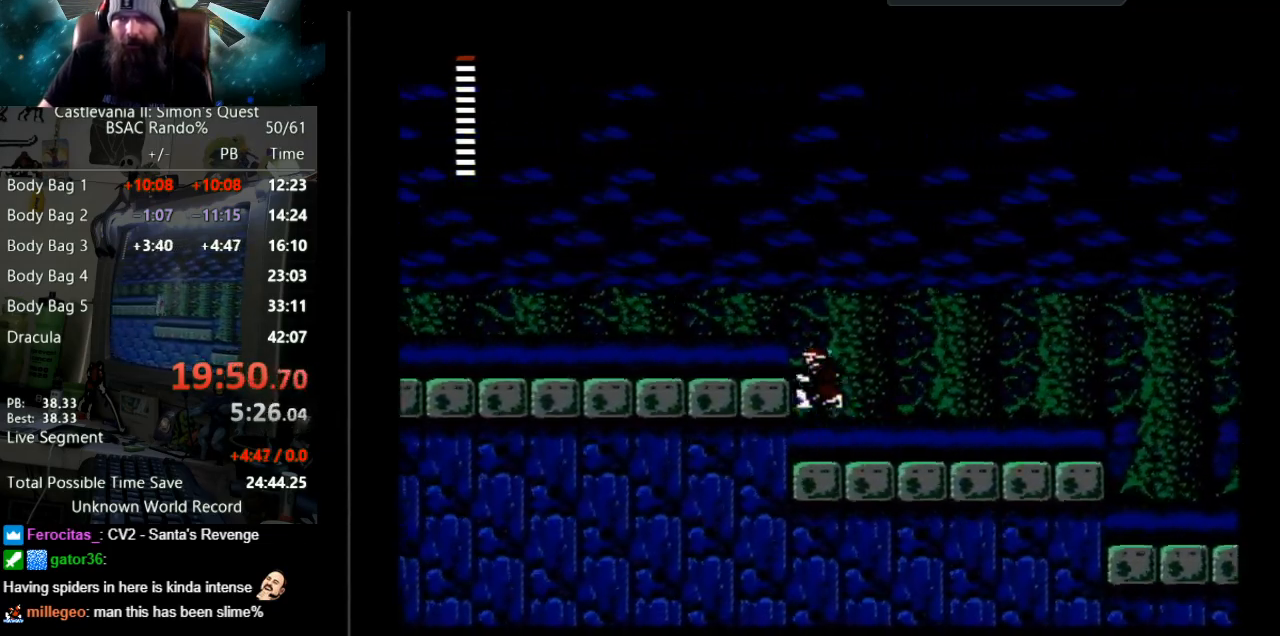
{"buttons": ["DPAD_LEFT"], "events": [[217, "A", "up"]]}
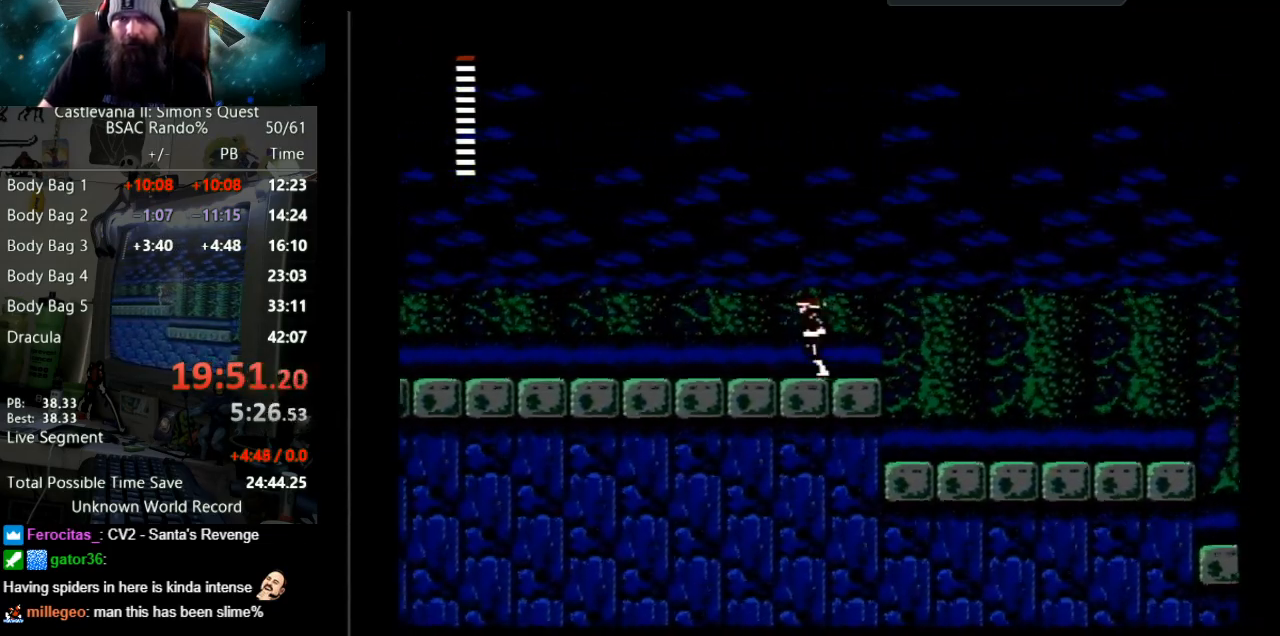
{"buttons": ["DPAD_LEFT"], "events": []}
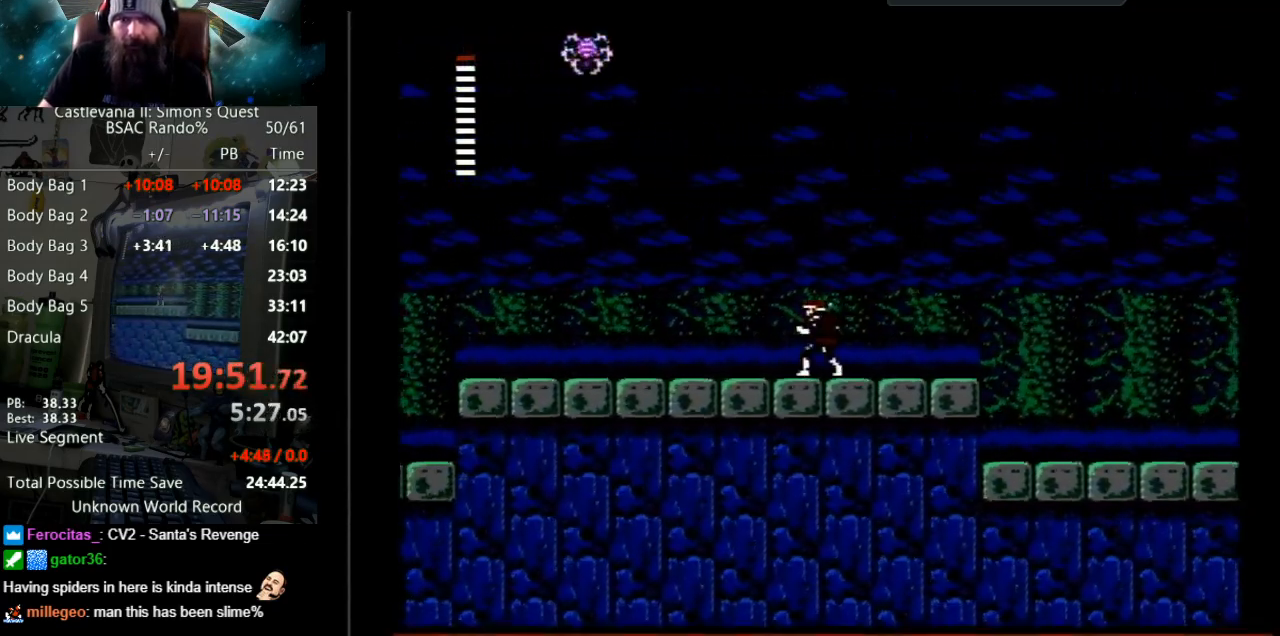
{"buttons": ["DPAD_LEFT"], "events": []}
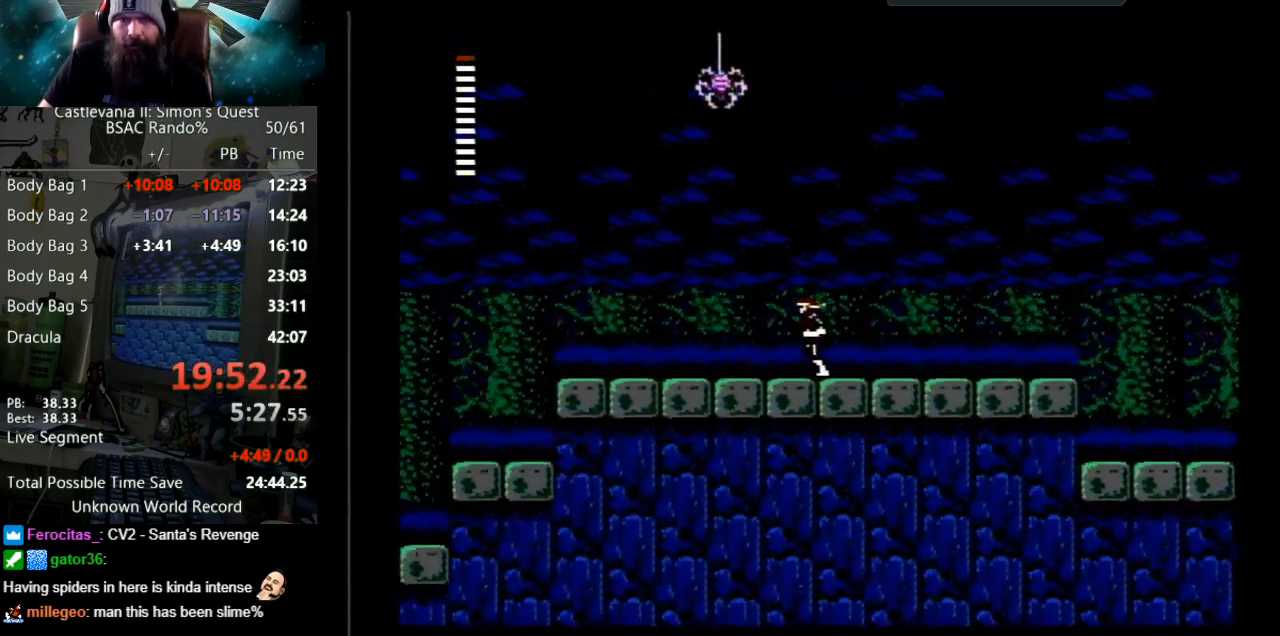
{"buttons": ["DPAD_LEFT"], "events": []}
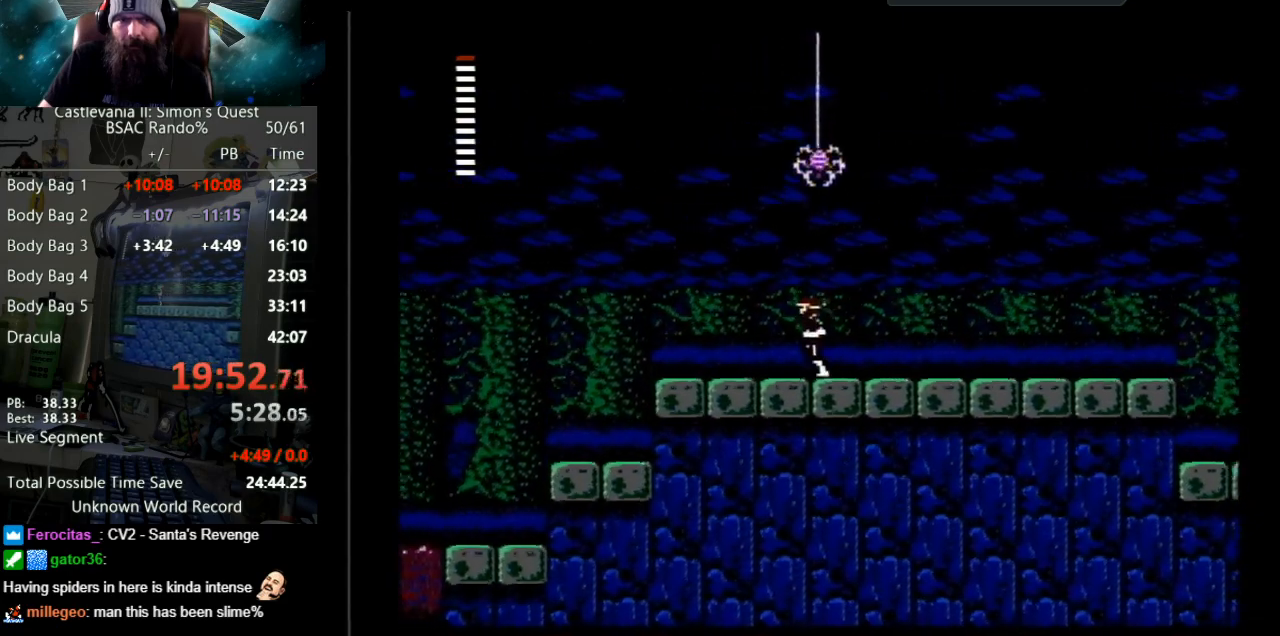
{"buttons": ["DPAD_LEFT"], "events": []}
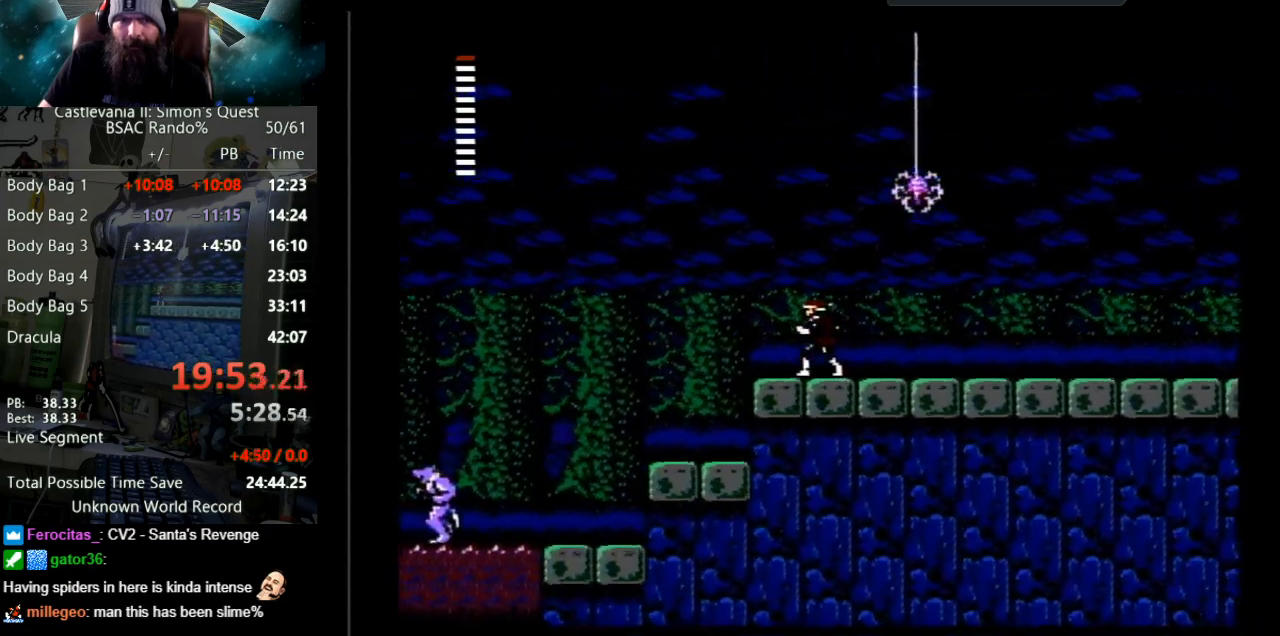
{"buttons": ["A", "B", "DPAD_LEFT"], "events": [[333, "A", "down"], [400, "B", "down"]]}
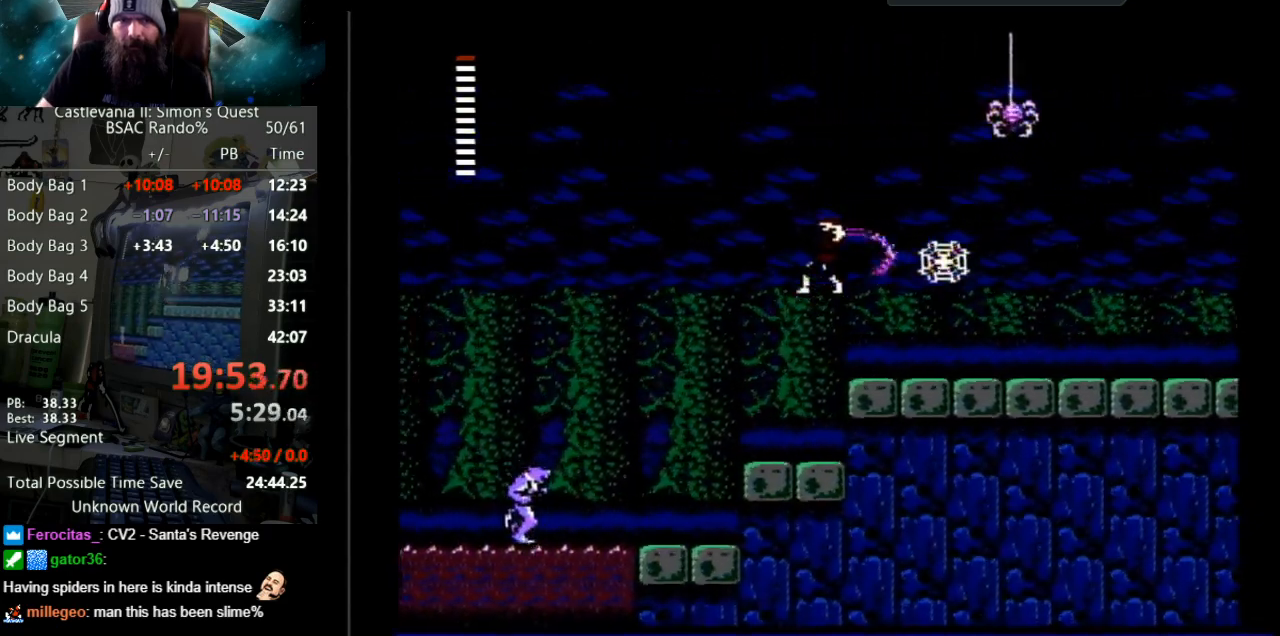
{"buttons": ["DPAD_LEFT"], "events": [[217, "A", "up"], [233, "B", "up"]]}
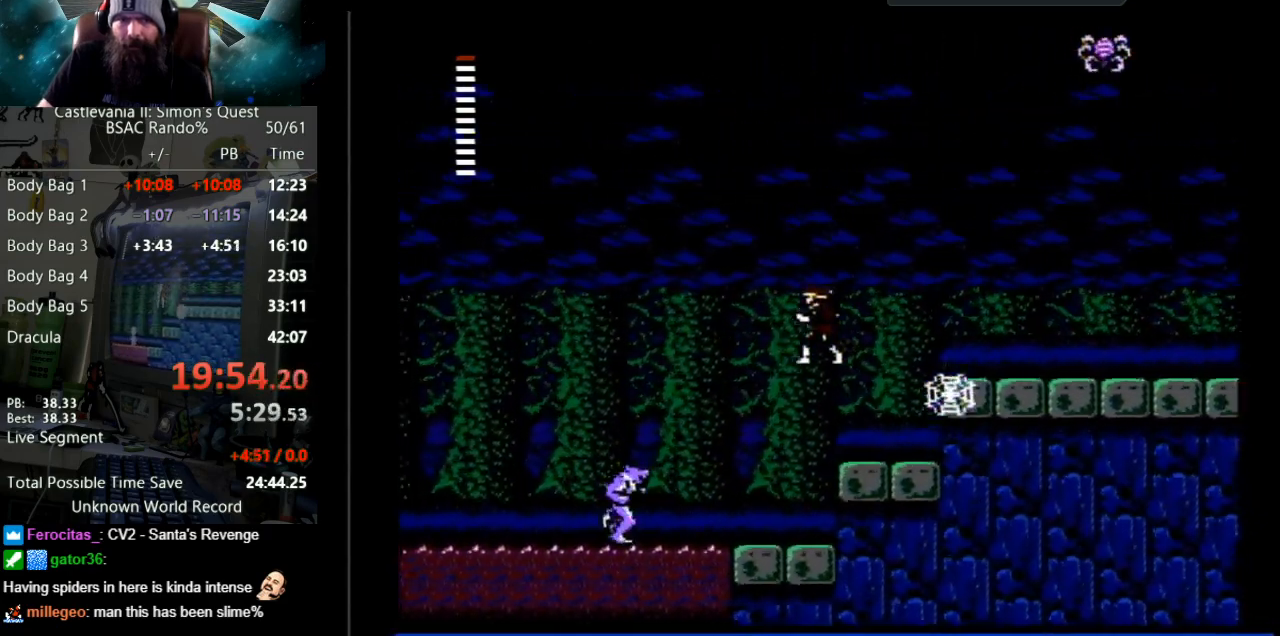
{"buttons": ["B"], "events": [[250, "B", "down"], [283, "DPAD_LEFT", "up"]]}
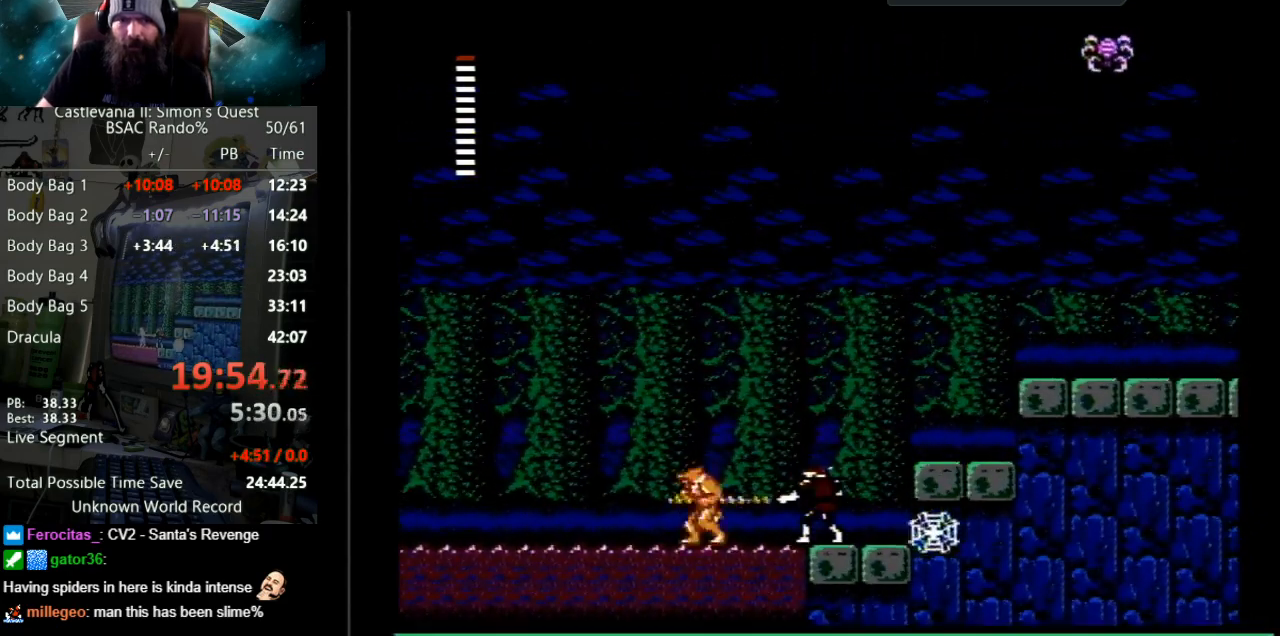
{"buttons": ["B"], "events": [[17, "B", "up"], [67, "B", "down"], [367, "B", "up"], [433, "B", "down"]]}
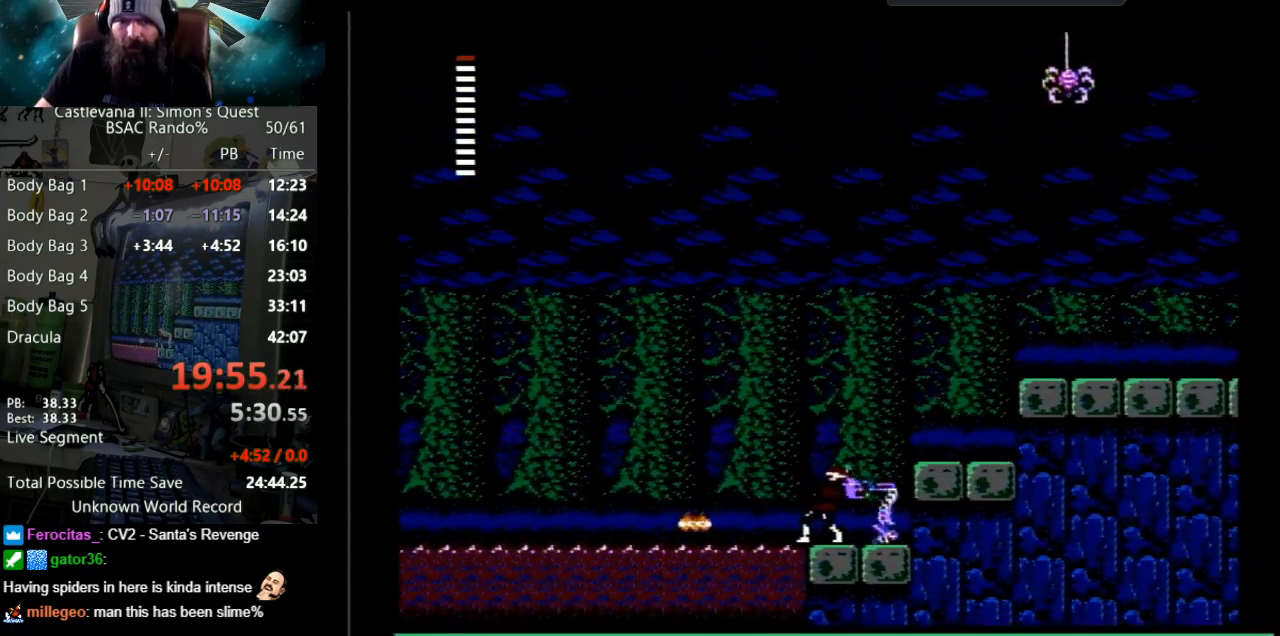
{"buttons": [], "events": [[217, "B", "up"]]}